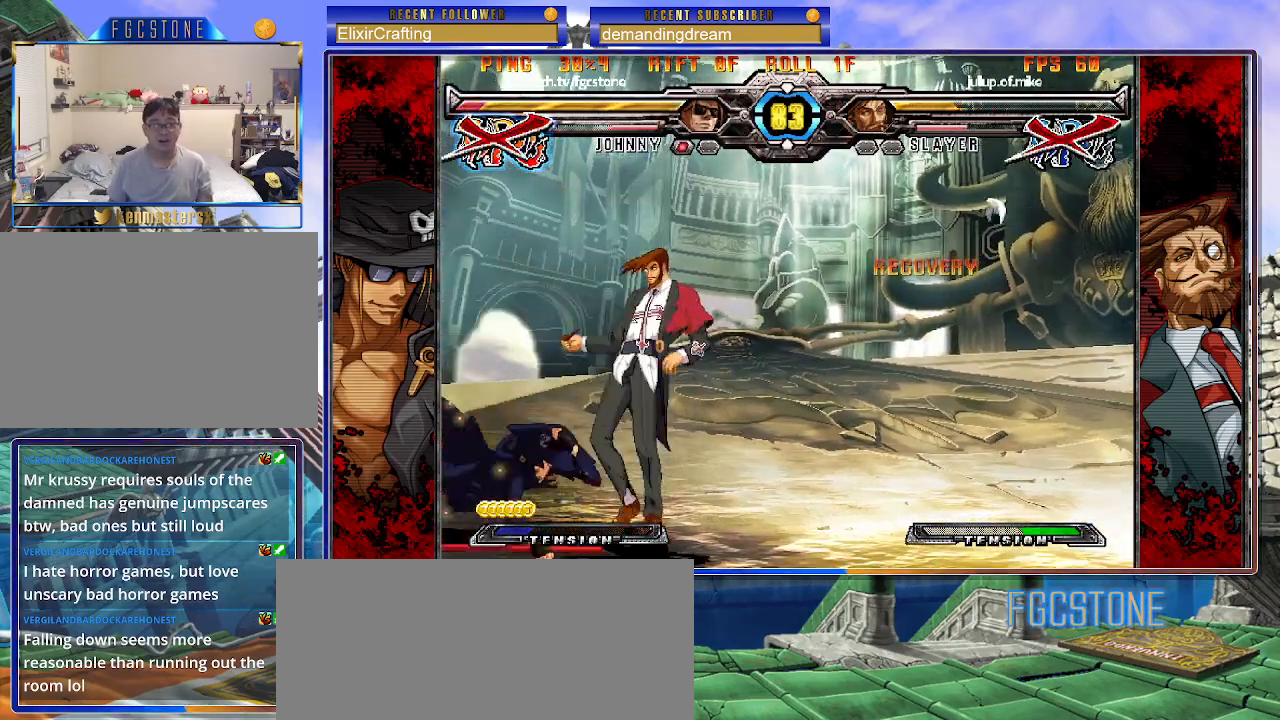
Gameplay with a controller (arcade stick); each line is a JSON object with the inputs held at the frame after it. "events" lists button and stick changes between this image and that frame as [ms after this image, input, new state], when the widget could be followed in between. Not read: L3 R3.
{"buttons": [], "left_stick": "center", "events": [[17, "S", "up"], [67, "S", "down"], [100, "K", "up"], [200, "S", "up"]]}
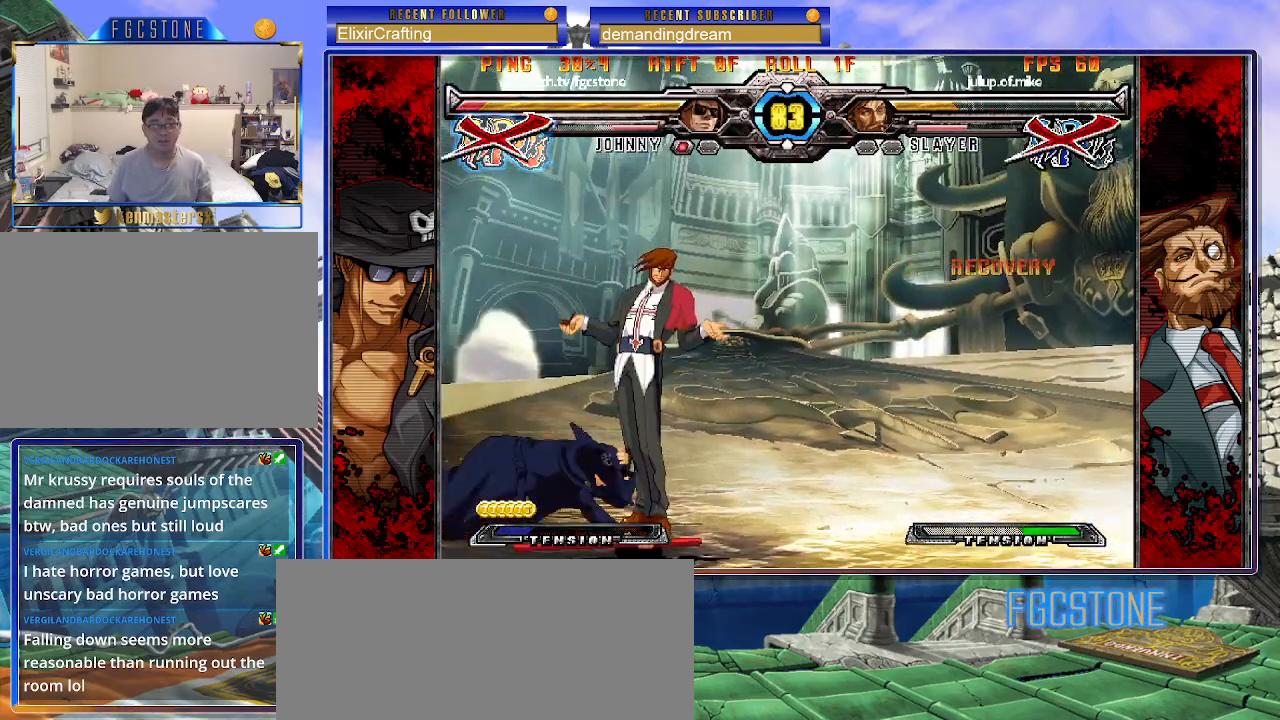
{"buttons": [], "left_stick": "left", "events": [[200, "left_stick", "right"], [267, "left_stick", "center"], [317, "left_stick", "right"], [417, "left_stick", "center"], [467, "left_stick", "left"]]}
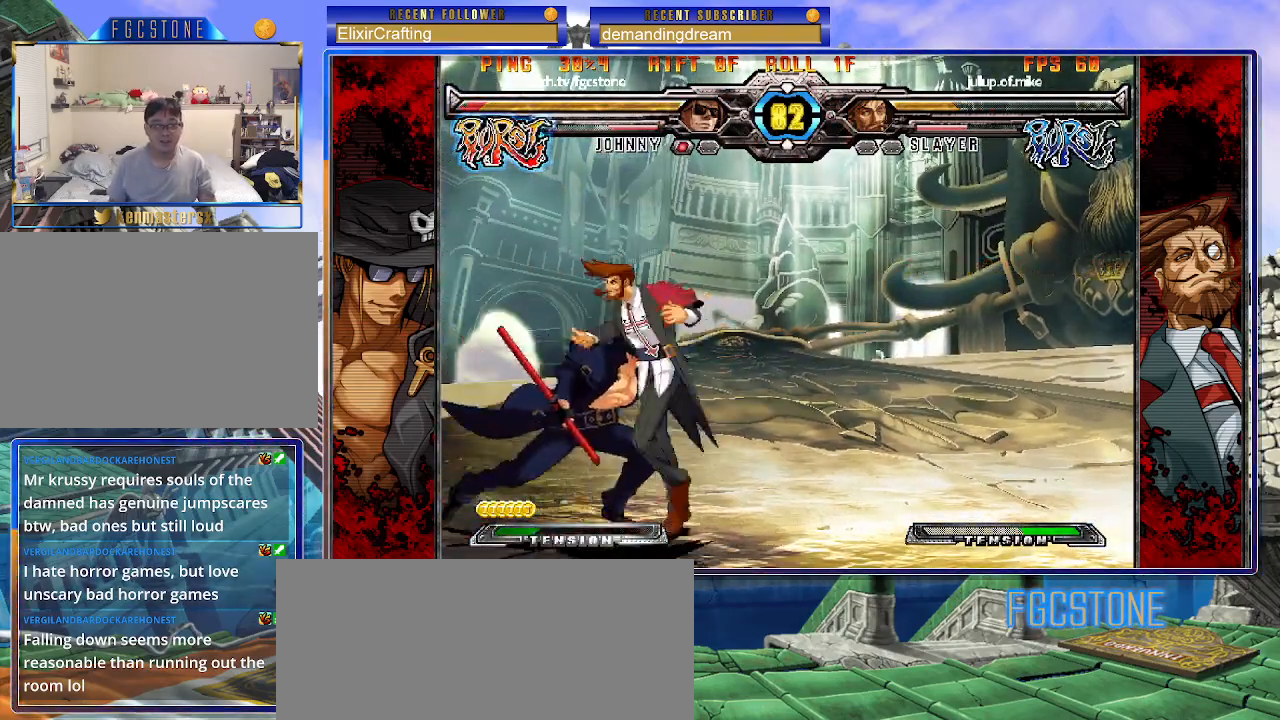
{"buttons": ["K"], "left_stick": "center", "events": [[100, "HS", "down"], [250, "HS", "up"], [483, "K", "down"], [500, "left_stick", "center"]]}
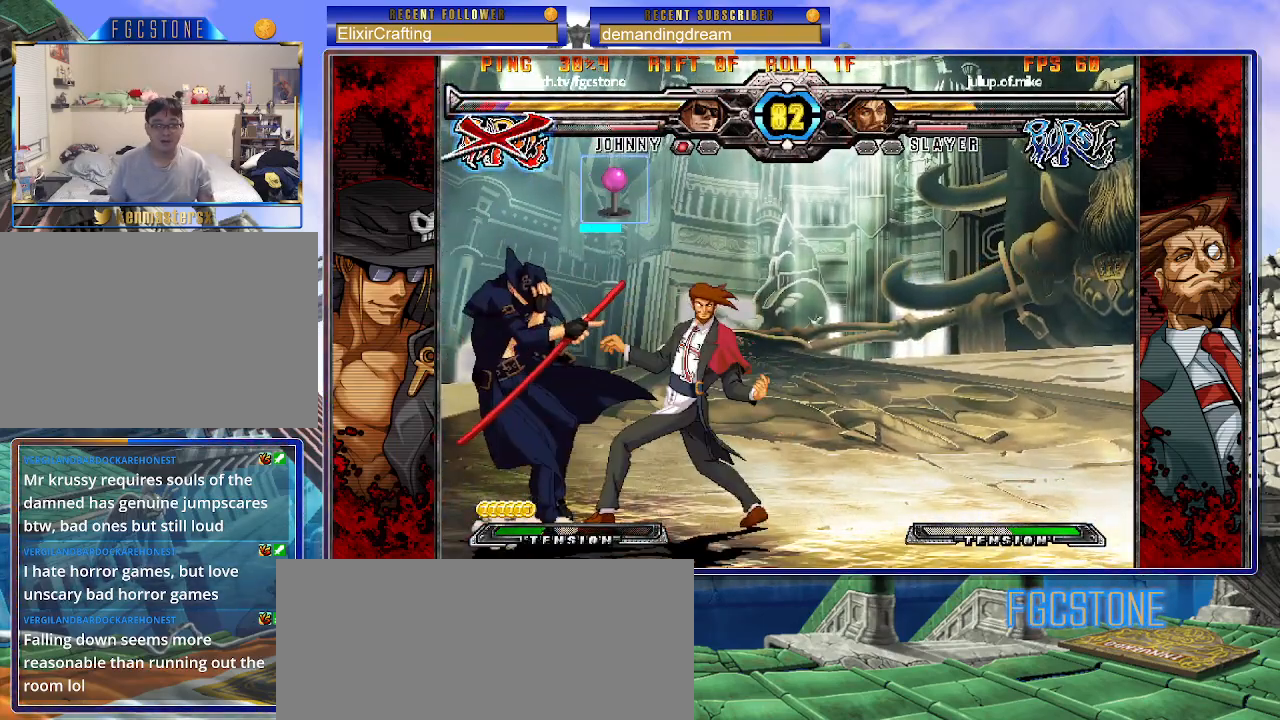
{"buttons": ["HS"], "left_stick": "down-left", "events": [[33, "S", "down"], [33, "left_stick", "right"], [67, "K", "up"], [67, "S", "up"], [200, "left_stick", "down"], [250, "left_stick", "down-left"], [350, "HS", "down"]]}
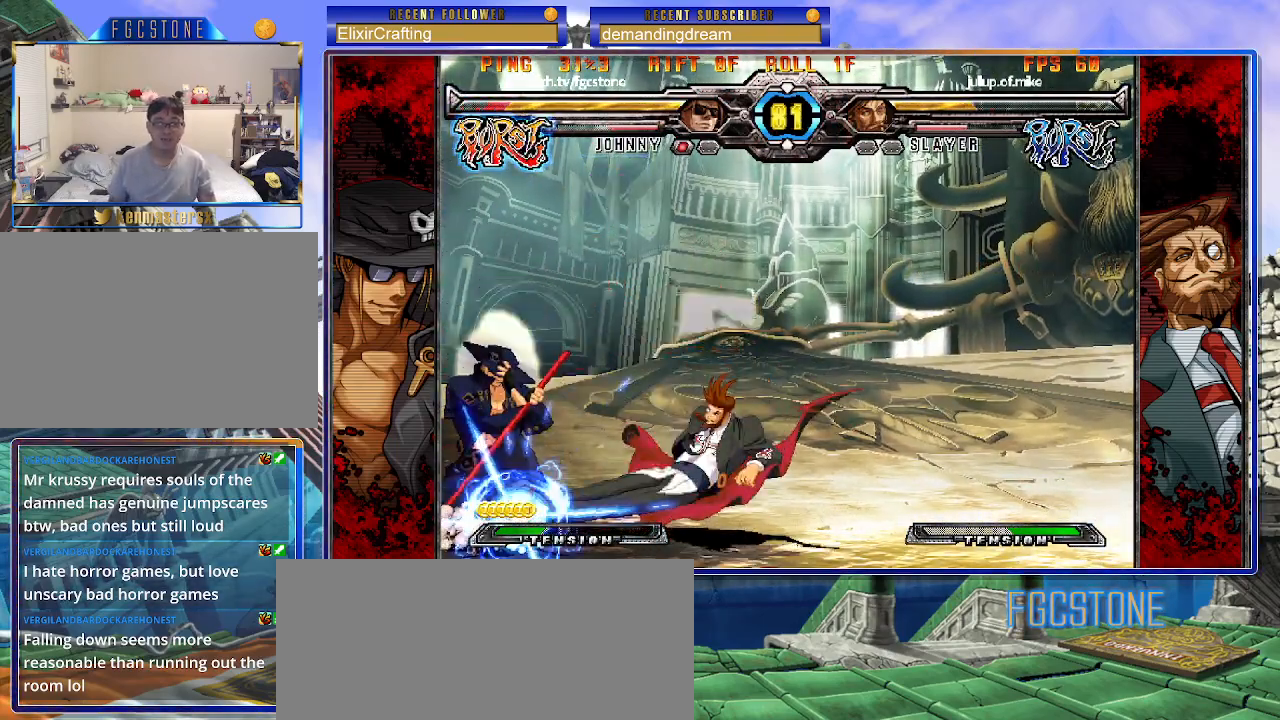
{"buttons": ["HS"], "left_stick": "down-left", "events": [[17, "HS", "up"], [200, "HS", "down"], [333, "HS", "up"], [417, "HS", "down"]]}
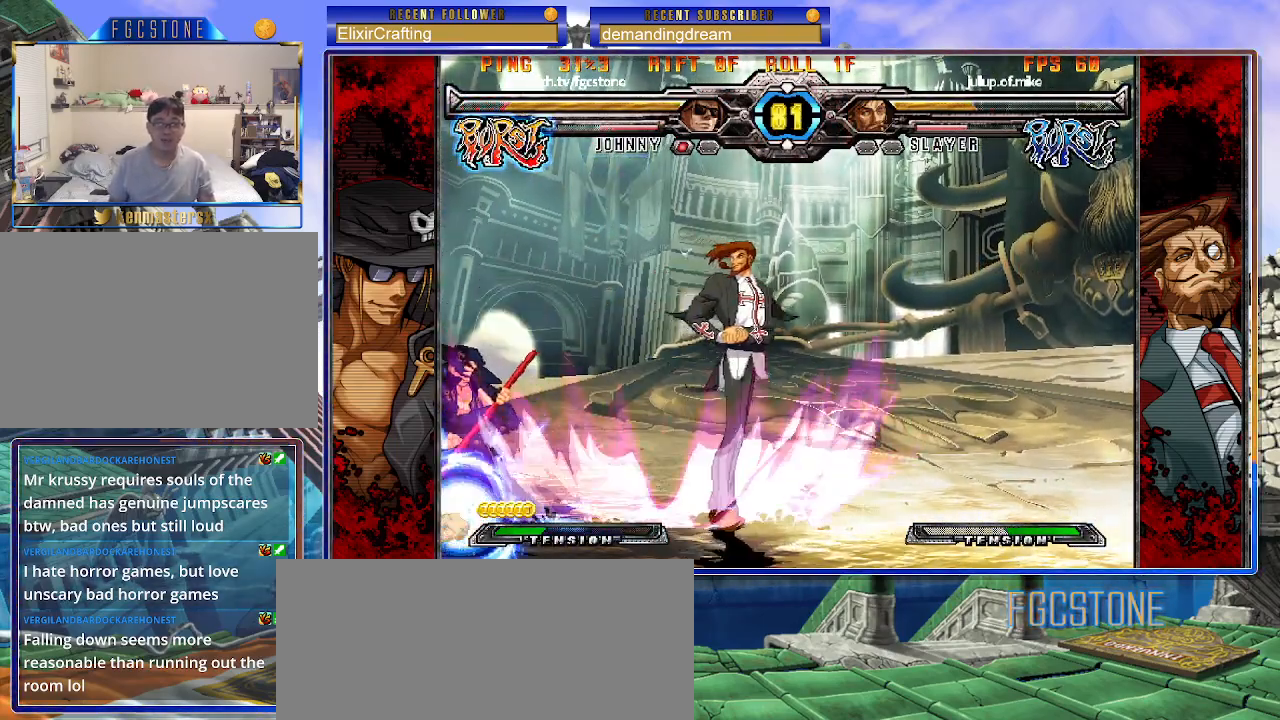
{"buttons": [], "left_stick": "up-right", "events": [[67, "HS", "up"], [217, "left_stick", "up-left"], [483, "left_stick", "up-right"]]}
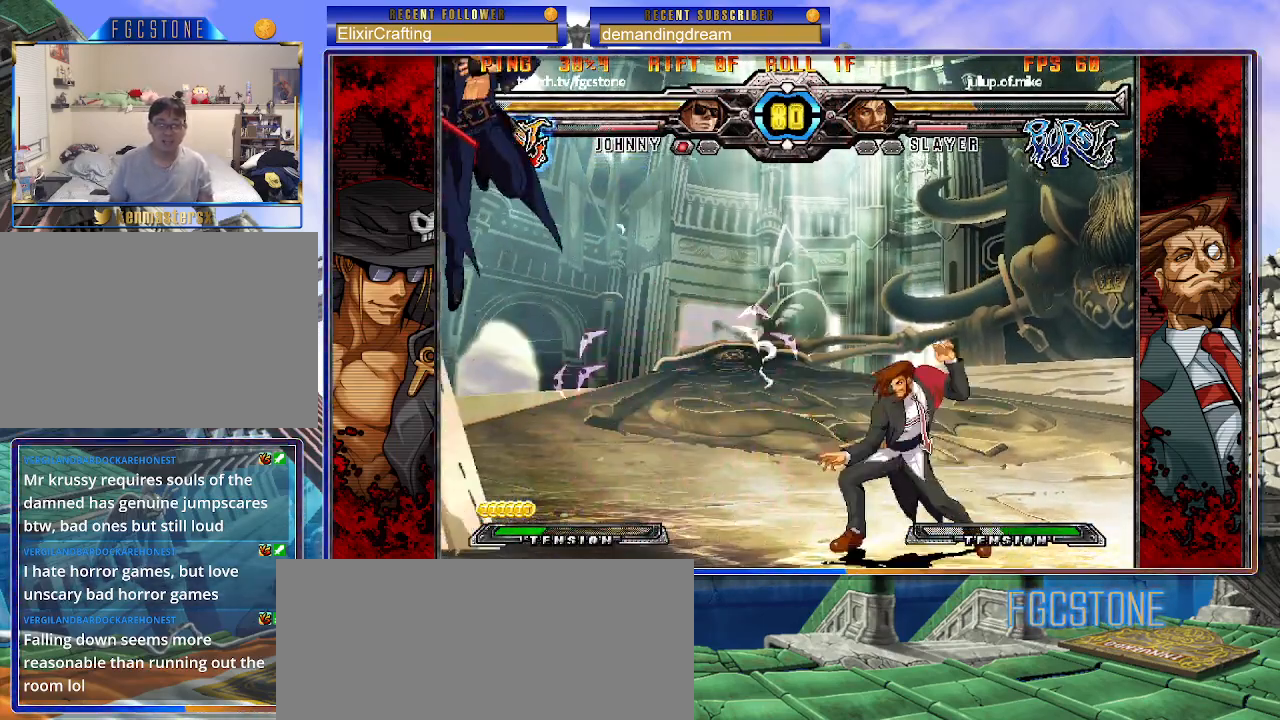
{"buttons": [], "left_stick": "down-left", "events": [[433, "left_stick", "down-right"], [483, "left_stick", "down-left"]]}
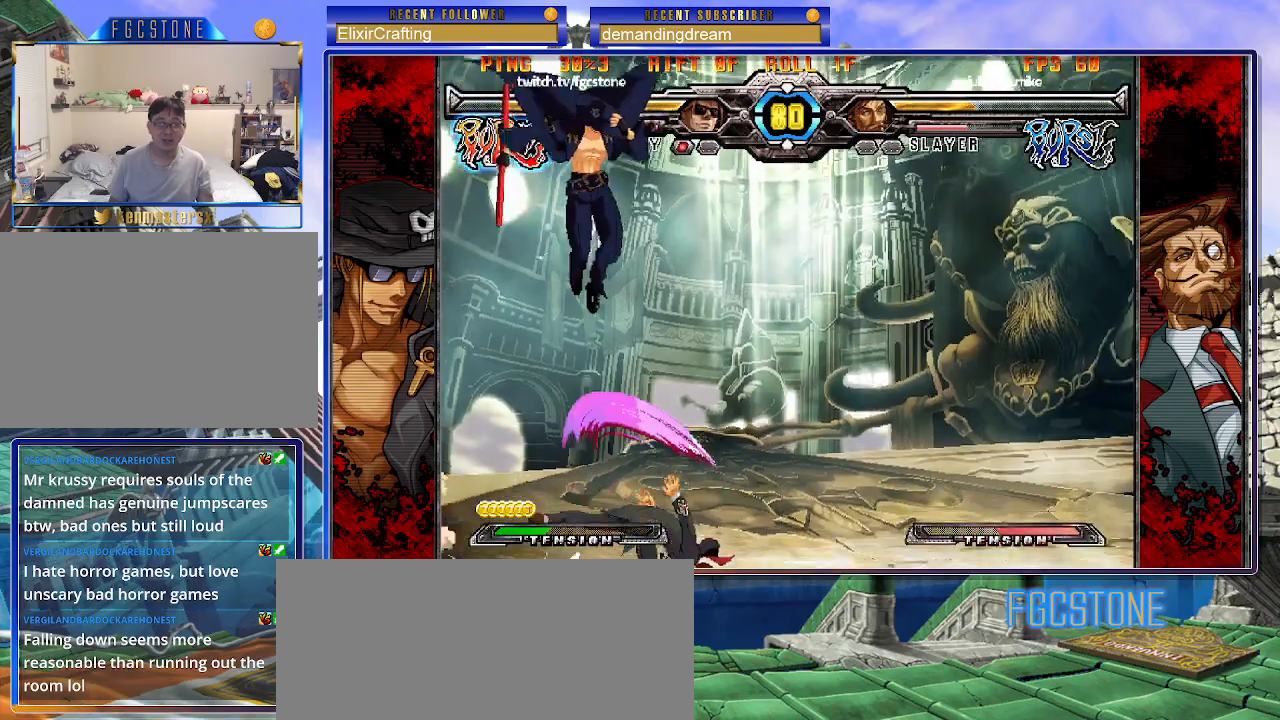
{"buttons": [], "left_stick": "right", "events": [[67, "S", "down"], [83, "left_stick", "center"], [133, "S", "up"], [183, "left_stick", "right"], [300, "HS", "down"], [300, "K", "down"], [300, "S", "down"], [333, "K", "up"], [333, "S", "up"], [350, "HS", "up"]]}
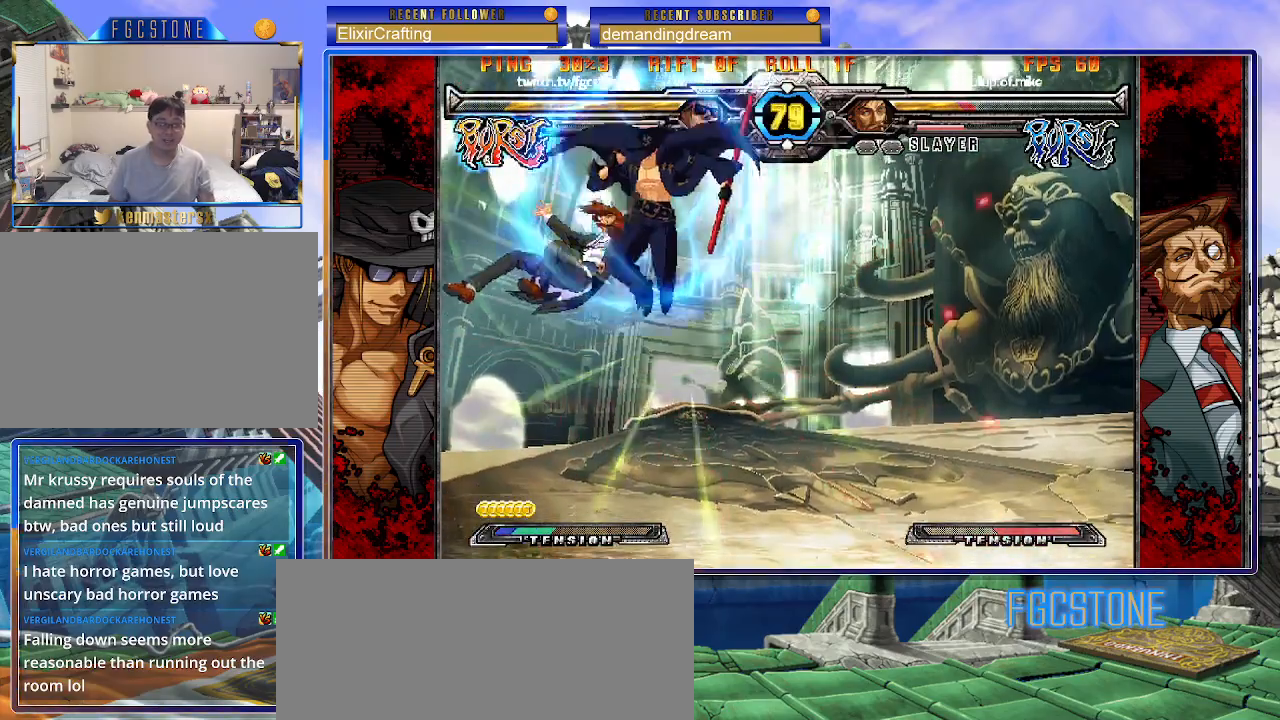
{"buttons": ["K"], "left_stick": "up-left", "events": [[50, "K", "down"], [150, "K", "up"], [217, "left_stick", "center"], [283, "left_stick", "up-left"], [483, "K", "down"]]}
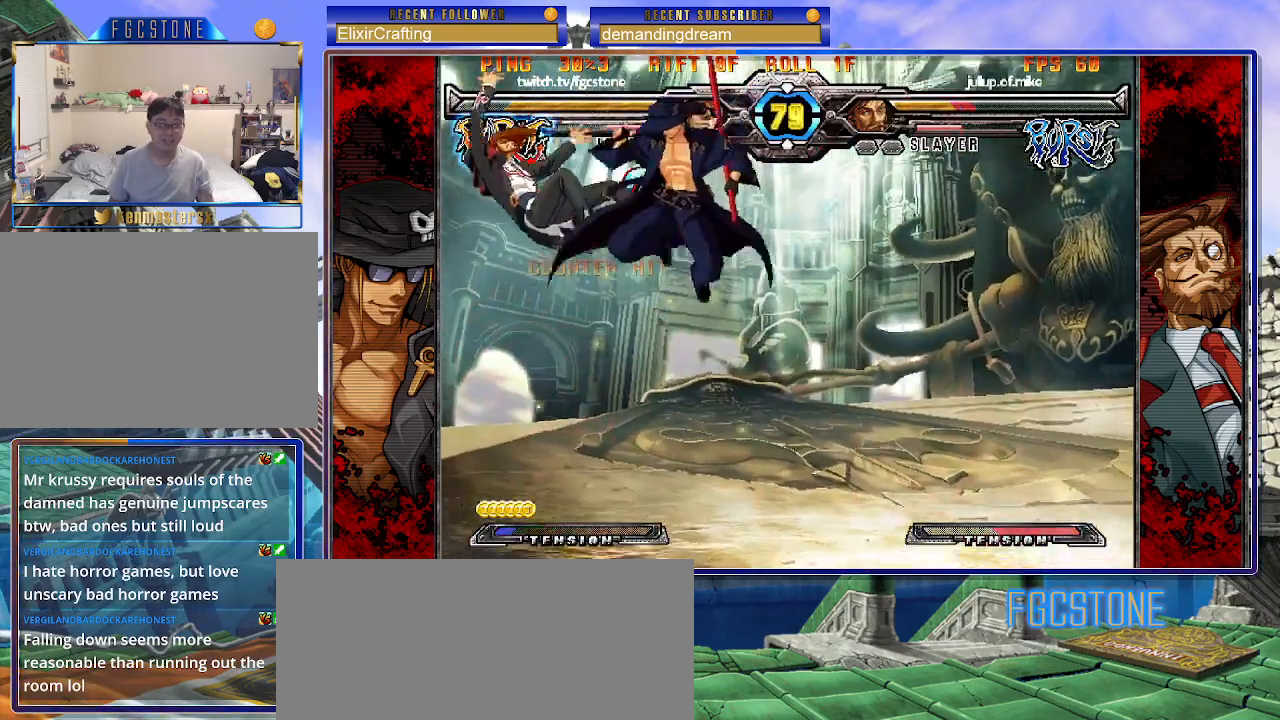
{"buttons": [], "left_stick": "center", "events": [[50, "left_stick", "center"], [67, "K", "up"], [150, "S", "down"], [267, "S", "up"]]}
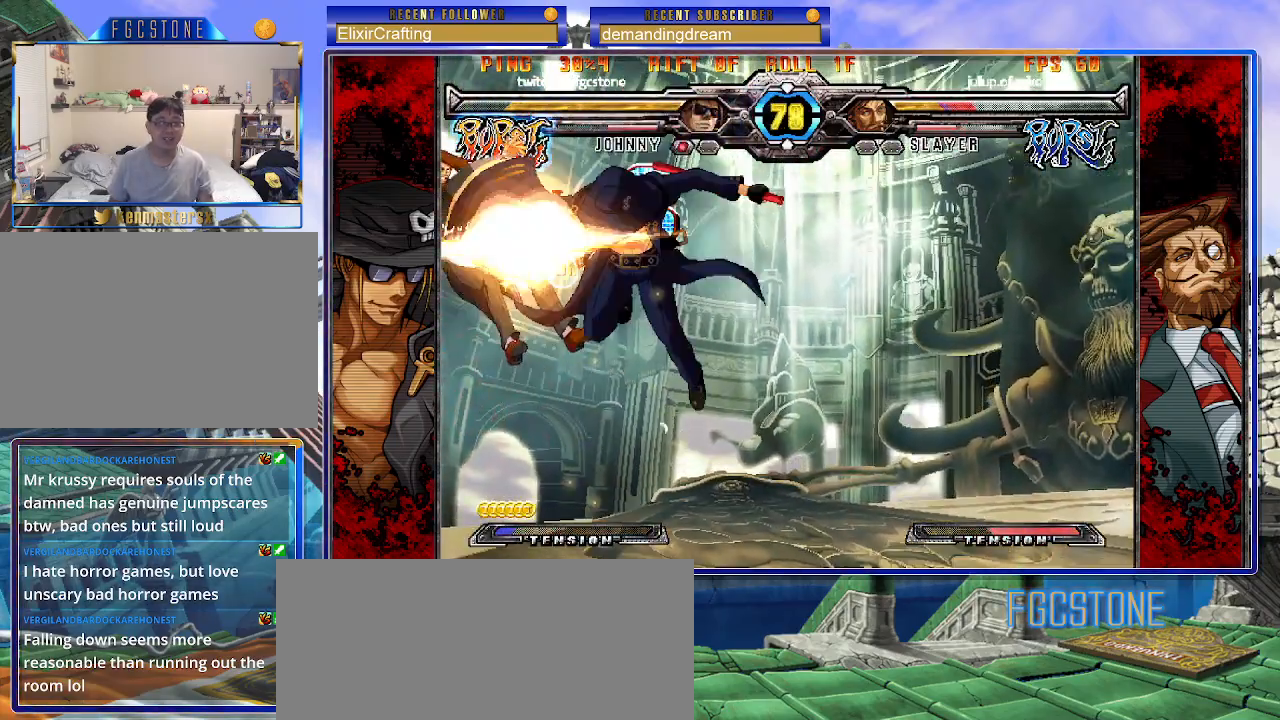
{"buttons": ["HS"], "left_stick": "center", "events": [[33, "D", "down"], [117, "D", "up"], [200, "left_stick", "right"], [367, "left_stick", "down"], [483, "HS", "down"], [500, "left_stick", "center"]]}
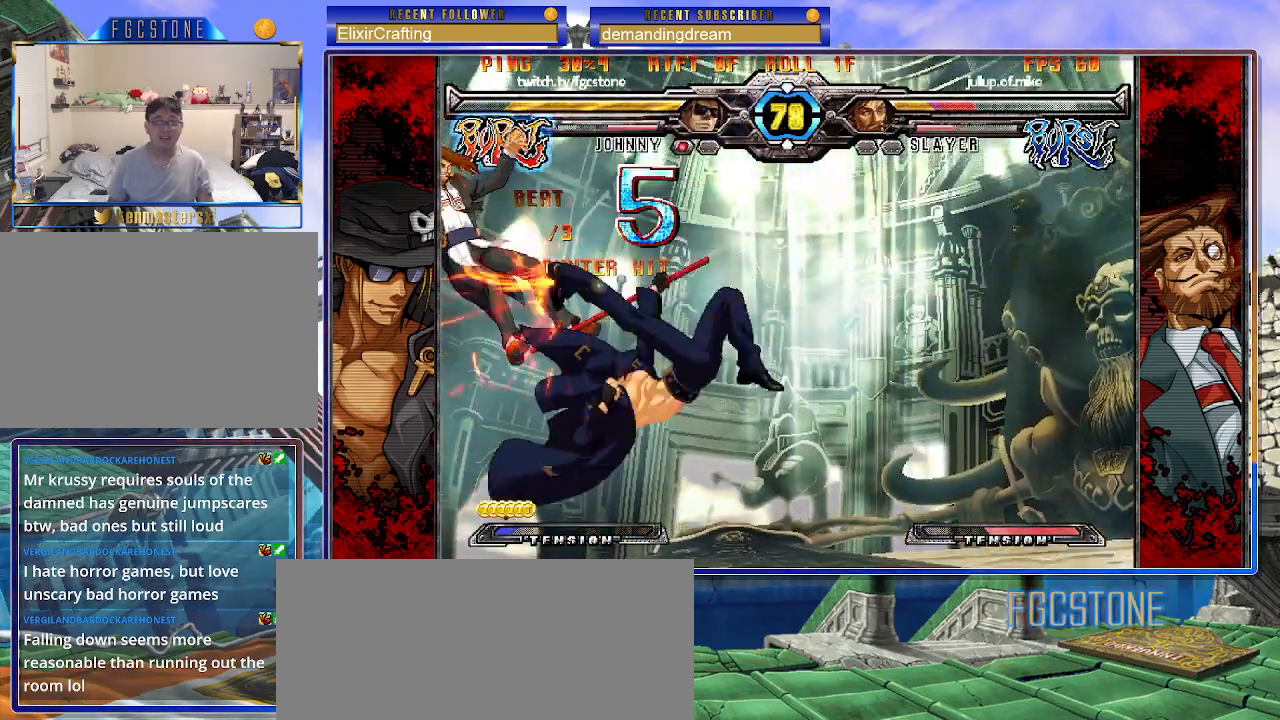
{"buttons": [], "left_stick": "center", "events": [[67, "HS", "up"]]}
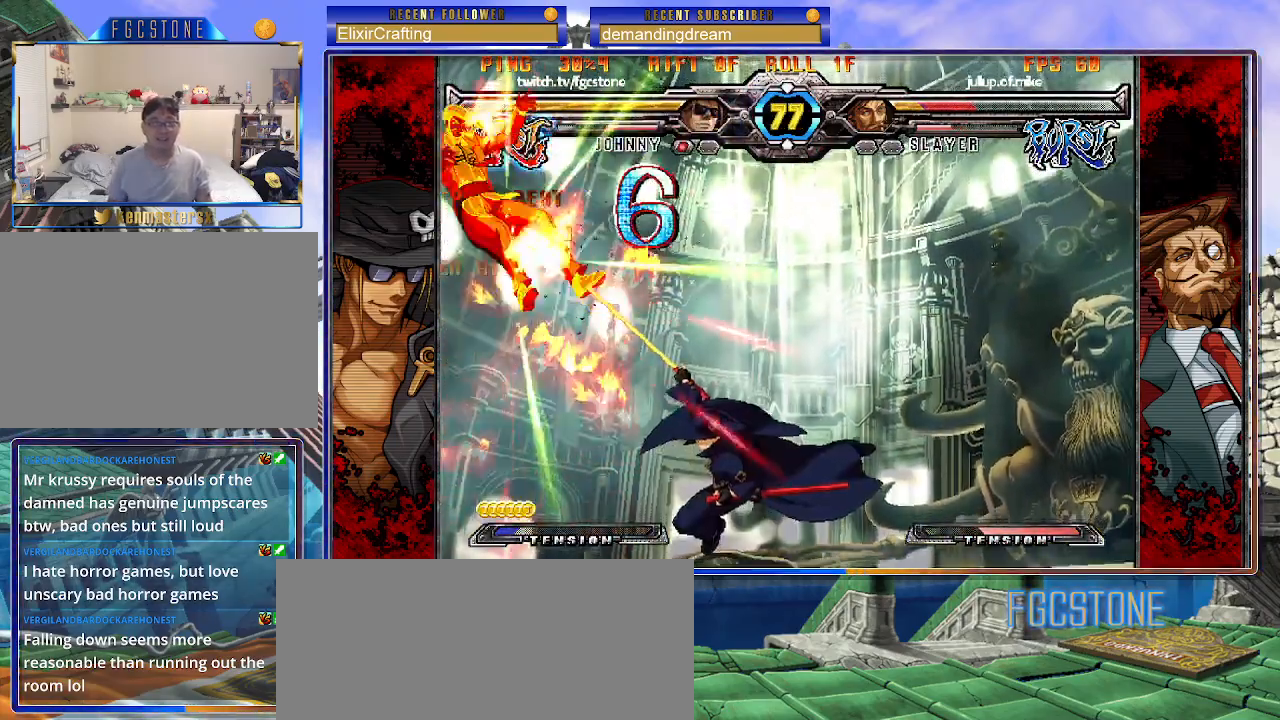
{"buttons": [], "left_stick": "center", "events": []}
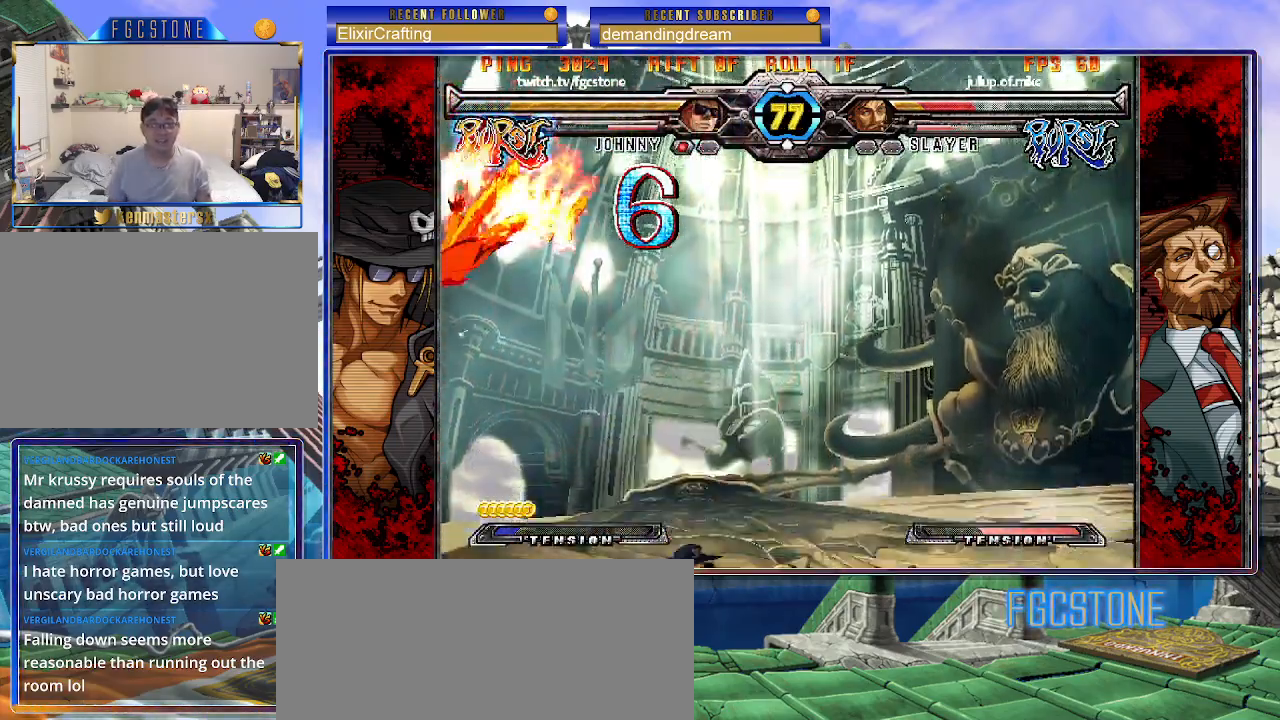
{"buttons": [], "left_stick": "left", "events": [[250, "left_stick", "right"], [433, "left_stick", "center"], [483, "left_stick", "left"]]}
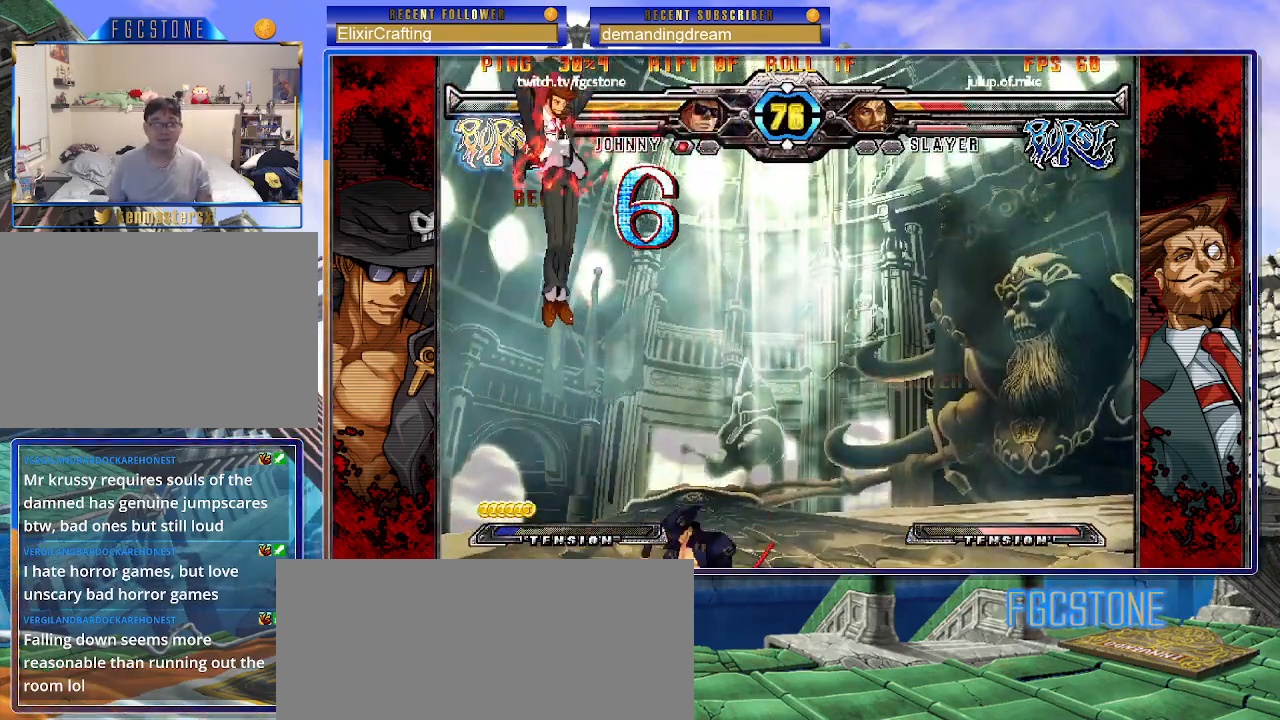
{"buttons": [], "left_stick": "right", "events": [[117, "left_stick", "right"]]}
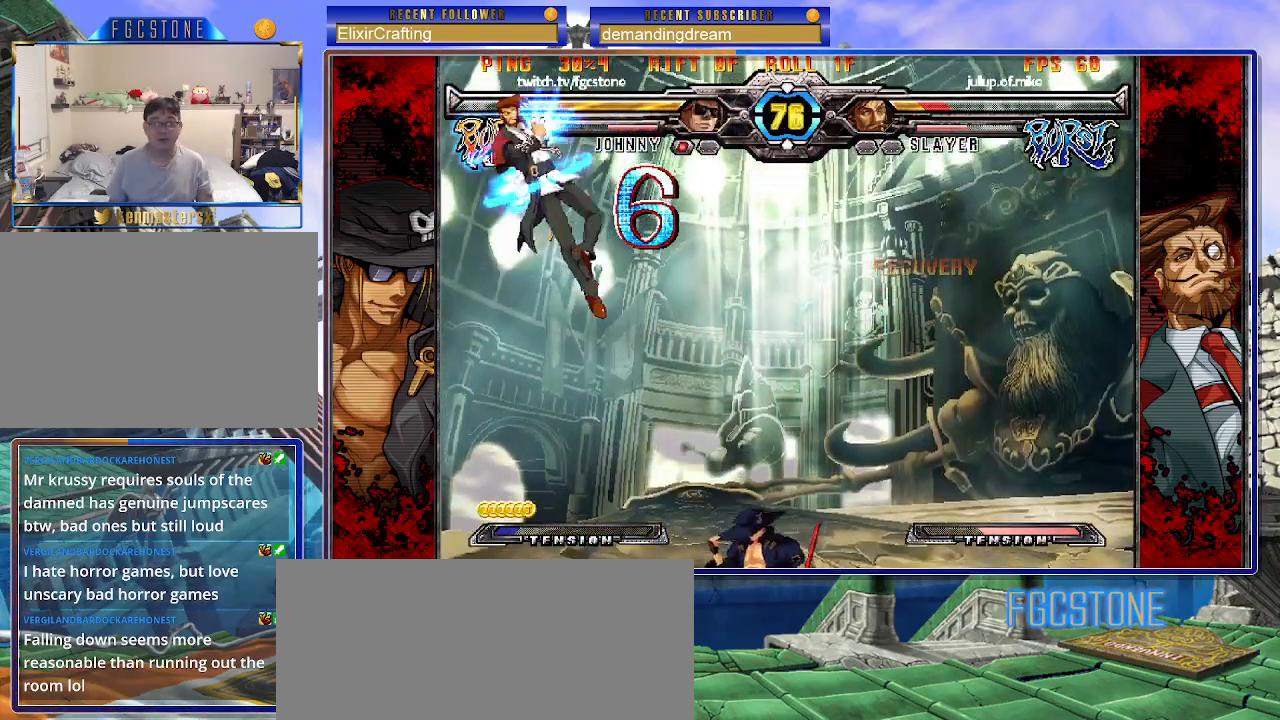
{"buttons": [], "left_stick": "left", "events": [[17, "left_stick", "center"], [83, "left_stick", "right"], [167, "left_stick", "left"], [383, "K", "down"], [467, "K", "up"]]}
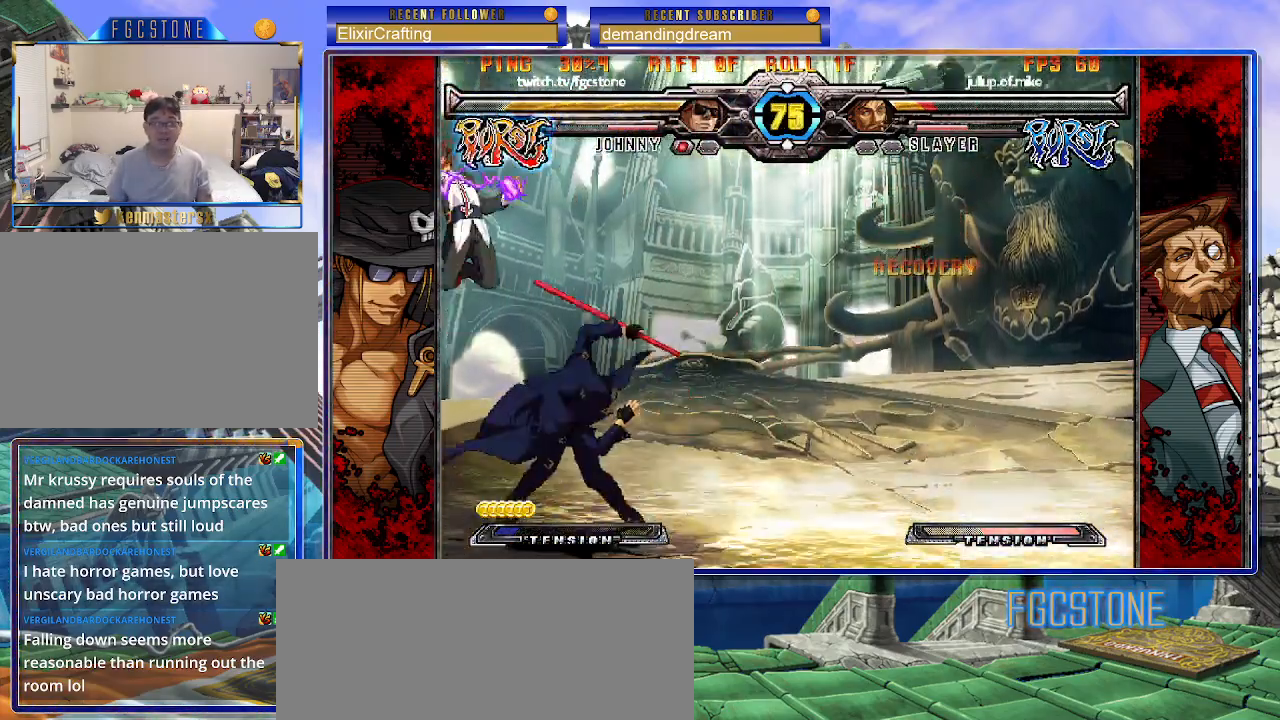
{"buttons": ["K"], "left_stick": "center", "events": [[83, "left_stick", "down-right"], [150, "left_stick", "down-left"], [250, "K", "down"], [250, "left_stick", "center"]]}
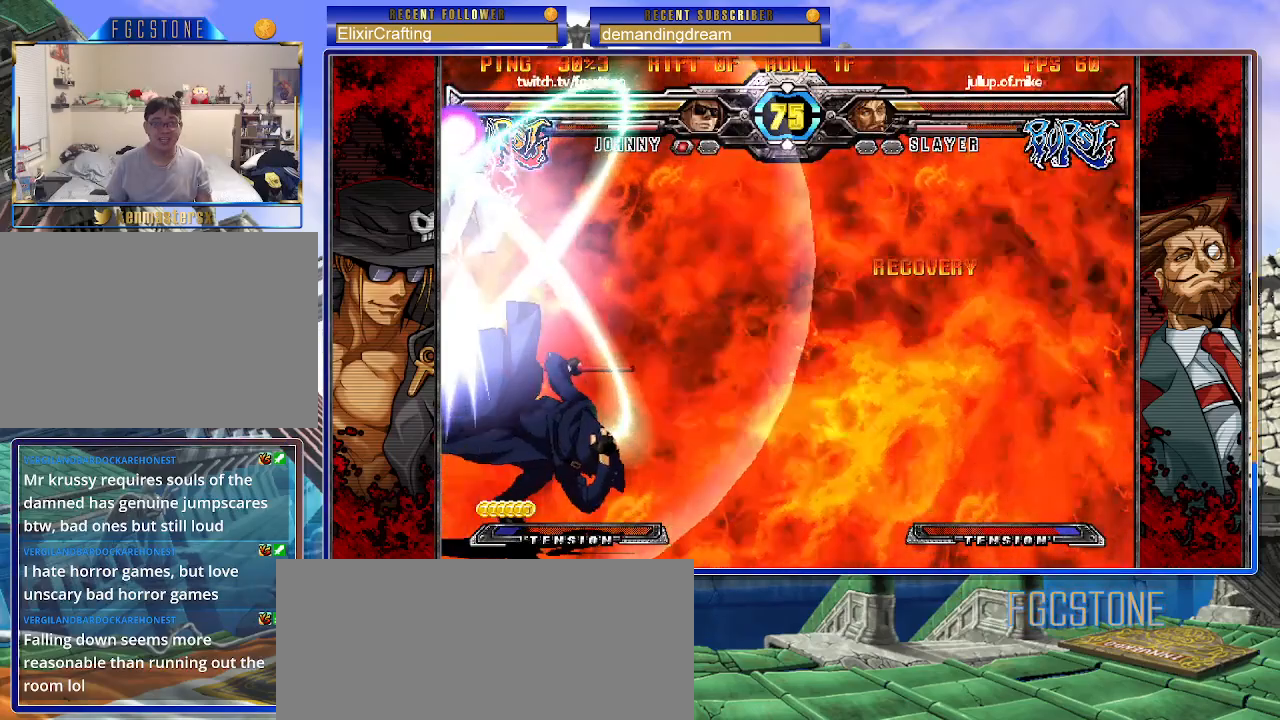
{"buttons": [], "left_stick": "right", "events": [[50, "K", "up"], [400, "left_stick", "right"]]}
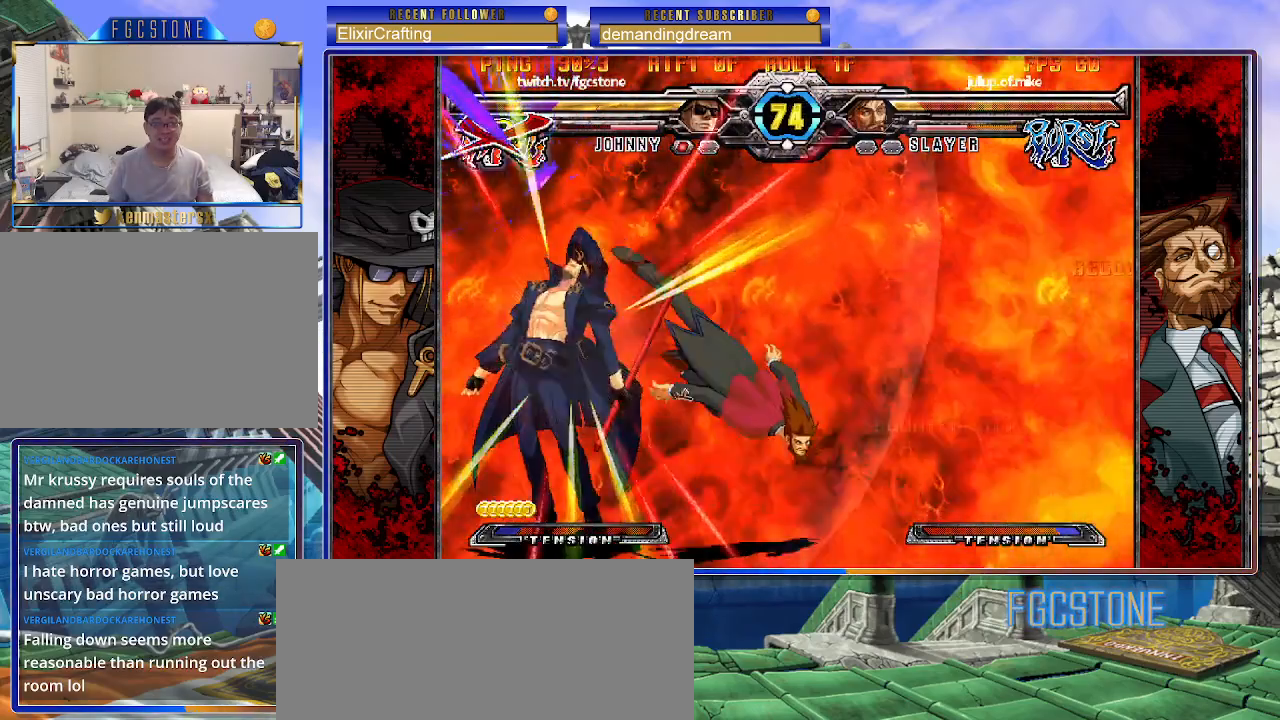
{"buttons": ["K", "S"], "left_stick": "right", "events": [[267, "K", "down"], [317, "S", "down"], [367, "K", "up"], [417, "S", "up"], [433, "K", "down"], [500, "S", "down"]]}
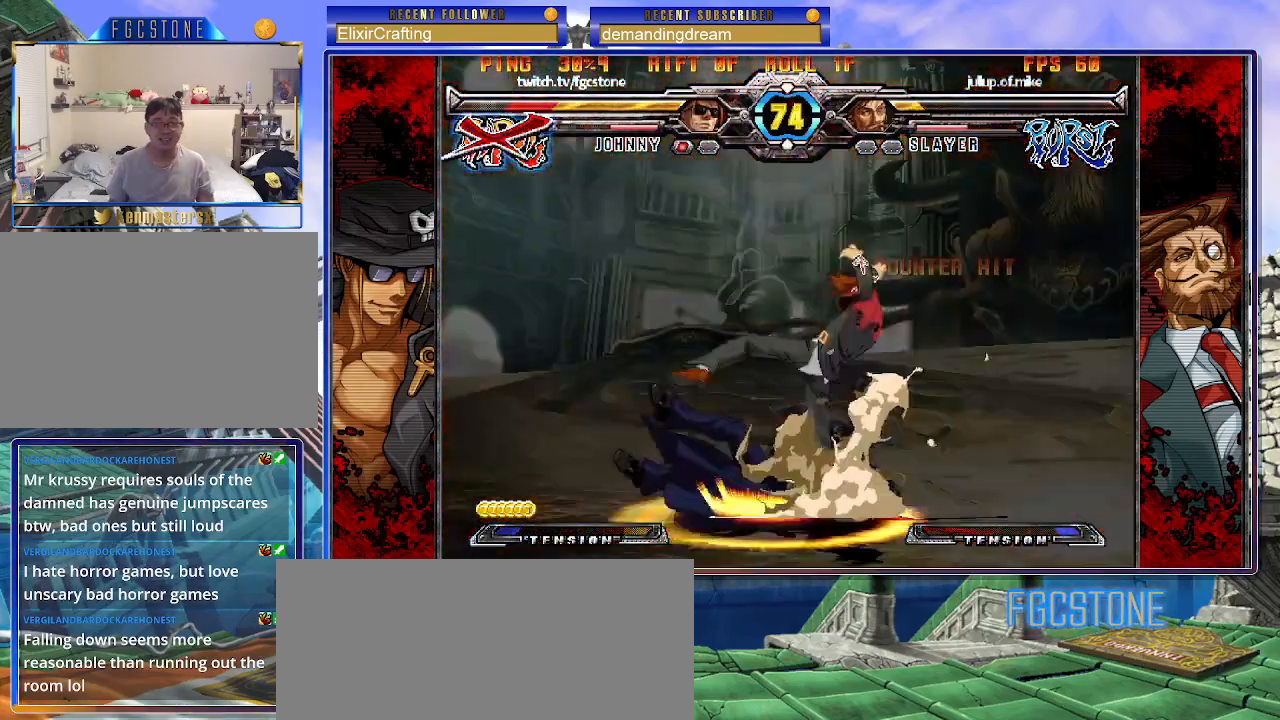
{"buttons": [], "left_stick": "center", "events": [[33, "K", "up"], [100, "K", "down"], [117, "S", "up"], [167, "S", "down"], [183, "K", "up"], [250, "K", "down"], [267, "S", "up"], [333, "S", "down"], [367, "K", "up"], [433, "K", "down"], [450, "left_stick", "center"], [467, "K", "up"], [467, "S", "up"]]}
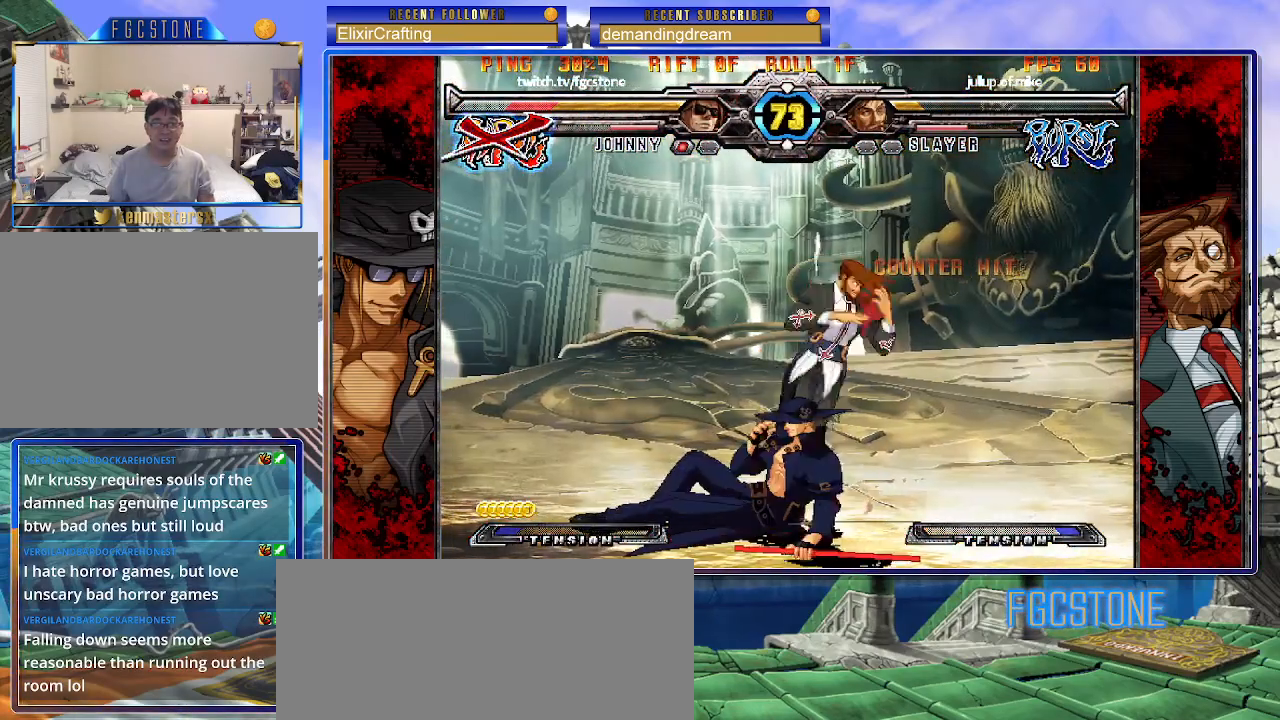
{"buttons": [], "left_stick": "left", "events": [[200, "left_stick", "right"], [267, "left_stick", "center"], [350, "left_stick", "right"], [450, "left_stick", "center"], [500, "left_stick", "left"]]}
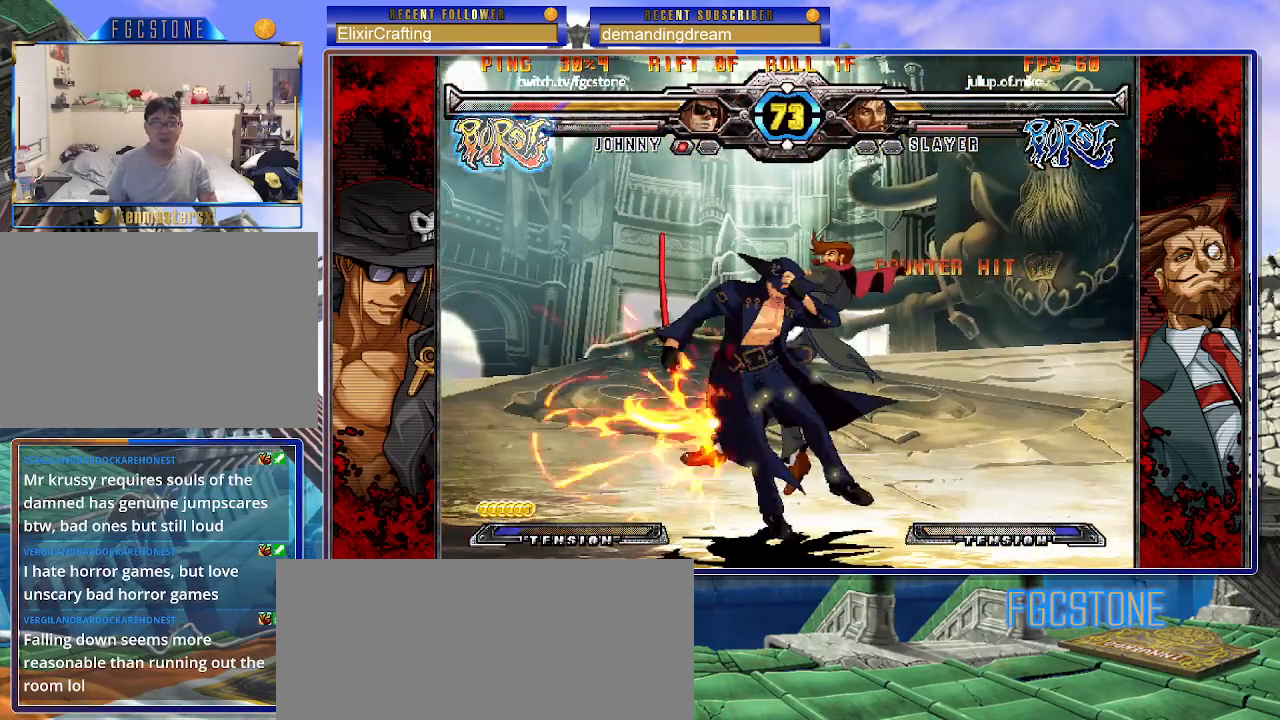
{"buttons": [], "left_stick": "down-left", "events": [[200, "left_stick", "down-left"], [283, "HS", "down"], [433, "HS", "up"]]}
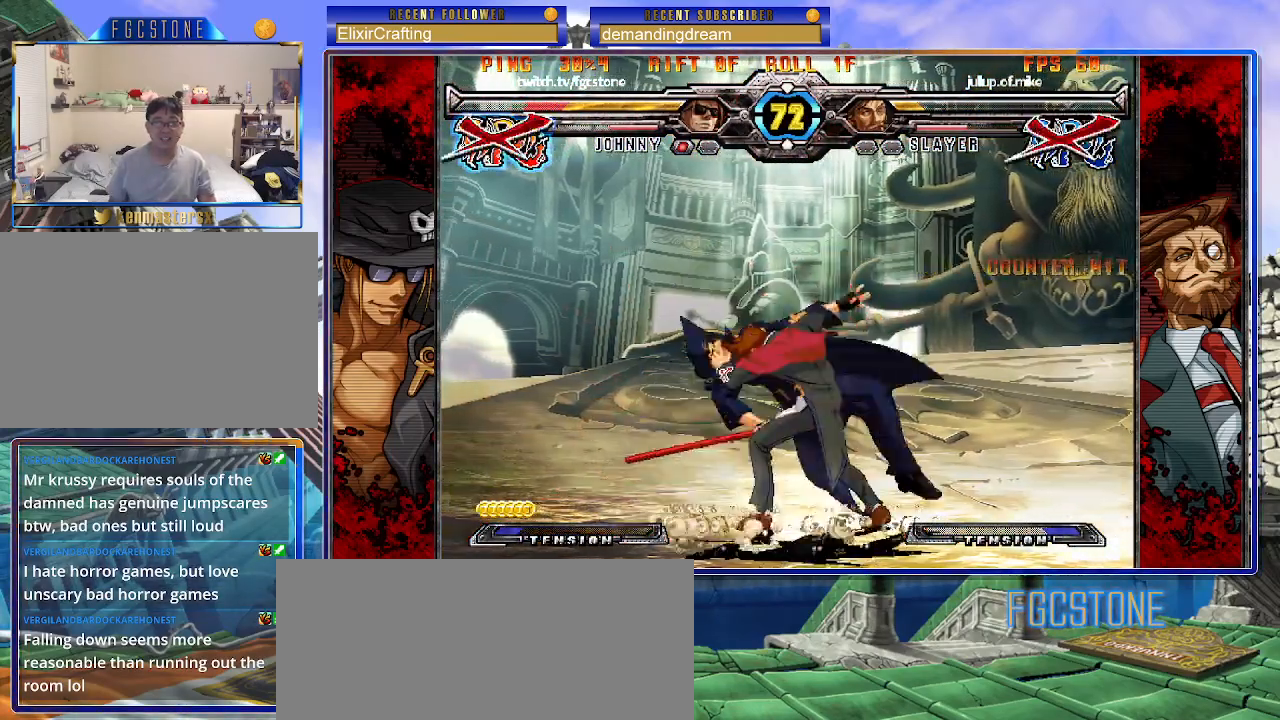
{"buttons": [], "left_stick": "center", "events": [[17, "HS", "down"], [183, "HS", "up"], [400, "left_stick", "down-right"], [483, "left_stick", "center"]]}
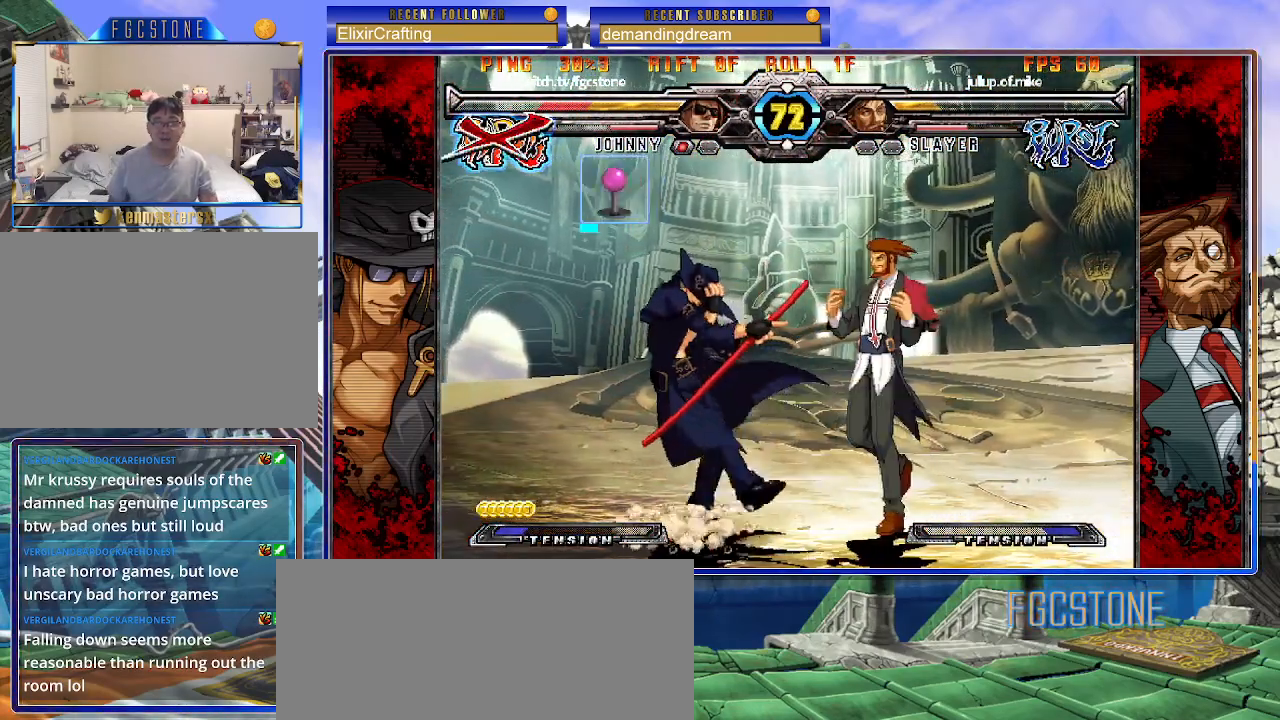
{"buttons": [], "left_stick": "down-left", "events": [[17, "left_stick", "down-right"], [117, "left_stick", "down-left"], [250, "HS", "down"], [400, "HS", "up"]]}
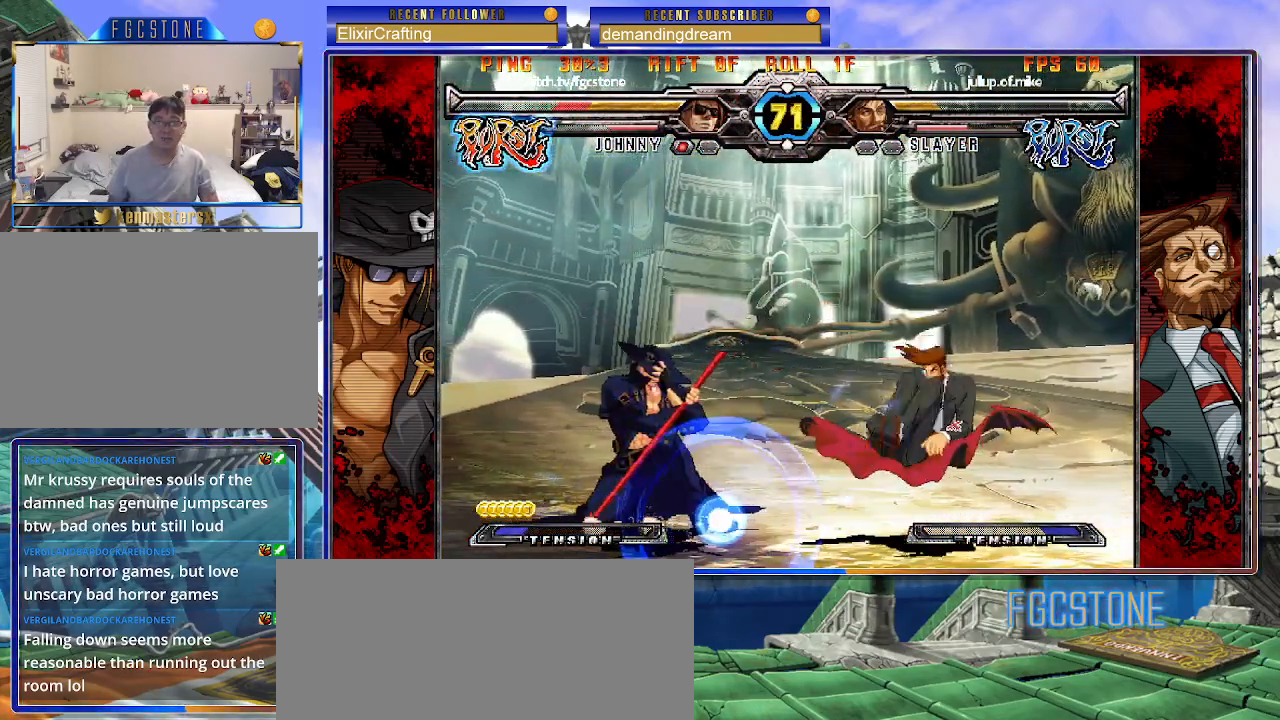
{"buttons": [], "left_stick": "down-left", "events": [[67, "HS", "down"], [217, "HS", "up"], [333, "HS", "down"], [500, "HS", "up"]]}